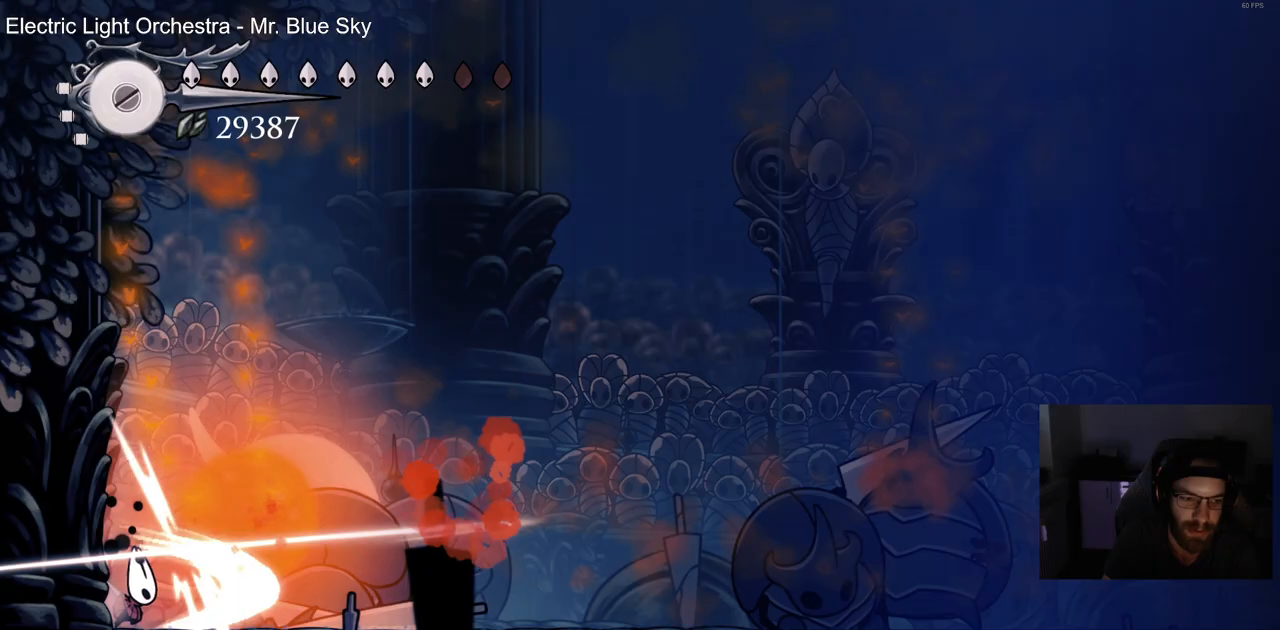
Gameplay with a controller (PlayStation layout); each line is a JSON object with the inputs held at the frame after it (dt_ms = milliseconds from this image to that frame). "events" lists button and stick changes between this image and that frame as [ms after this image, input, new state], when the widget could be followed in between. Not read: CROSS.
{"dt_ms": 500, "buttons": ["R2", "DPAD_RIGHT"], "left_stick": "center", "right_stick": "center", "events": [[333, "R1", "down"], [333, "R2", "down"], [400, "R1", "up"]]}
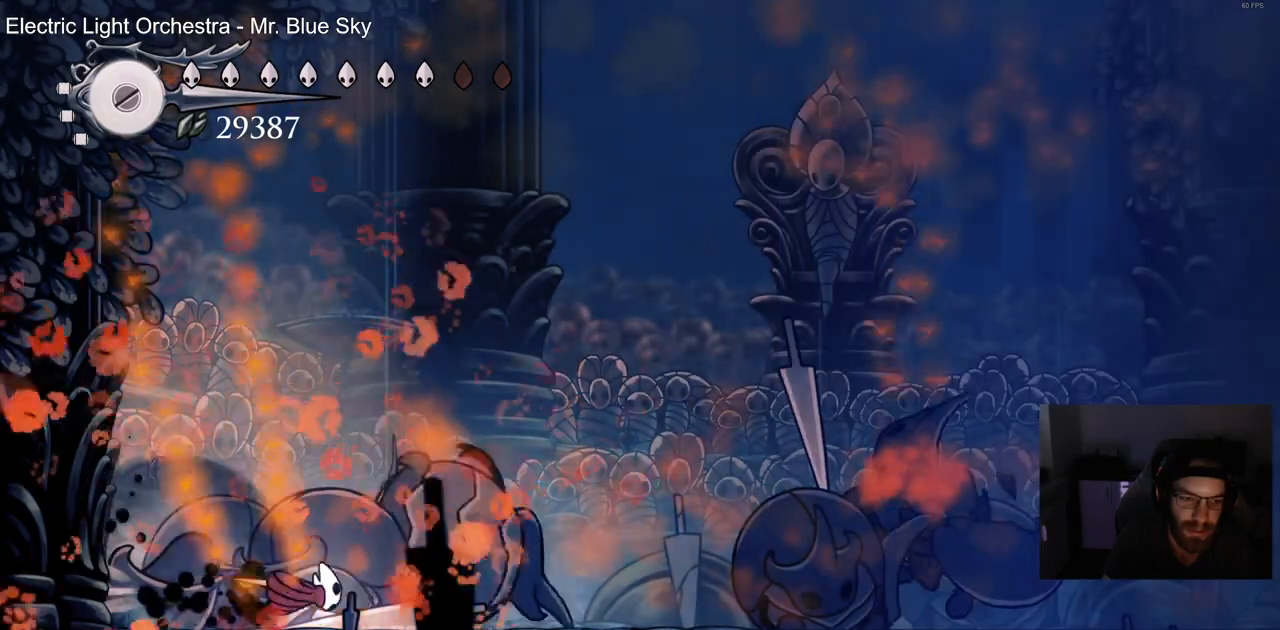
{"dt_ms": 1000, "buttons": ["CIRCLE"], "left_stick": "center", "right_stick": "center"}
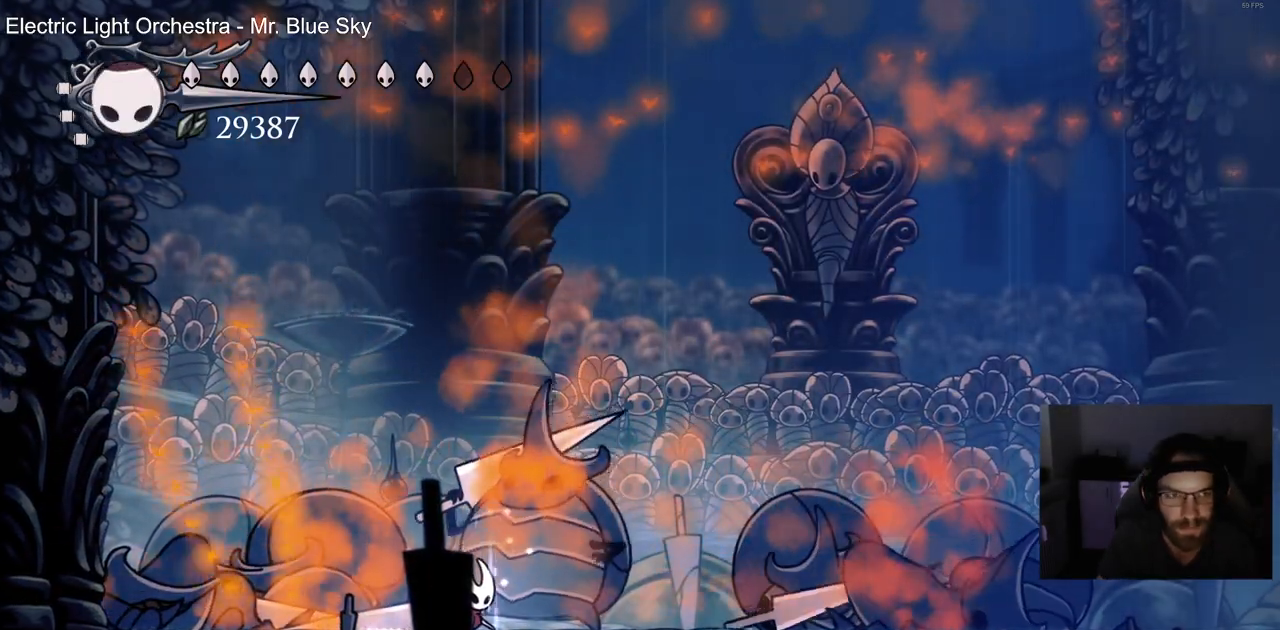
{"dt_ms": 500, "buttons": ["CIRCLE"], "left_stick": "center", "right_stick": "center", "events": []}
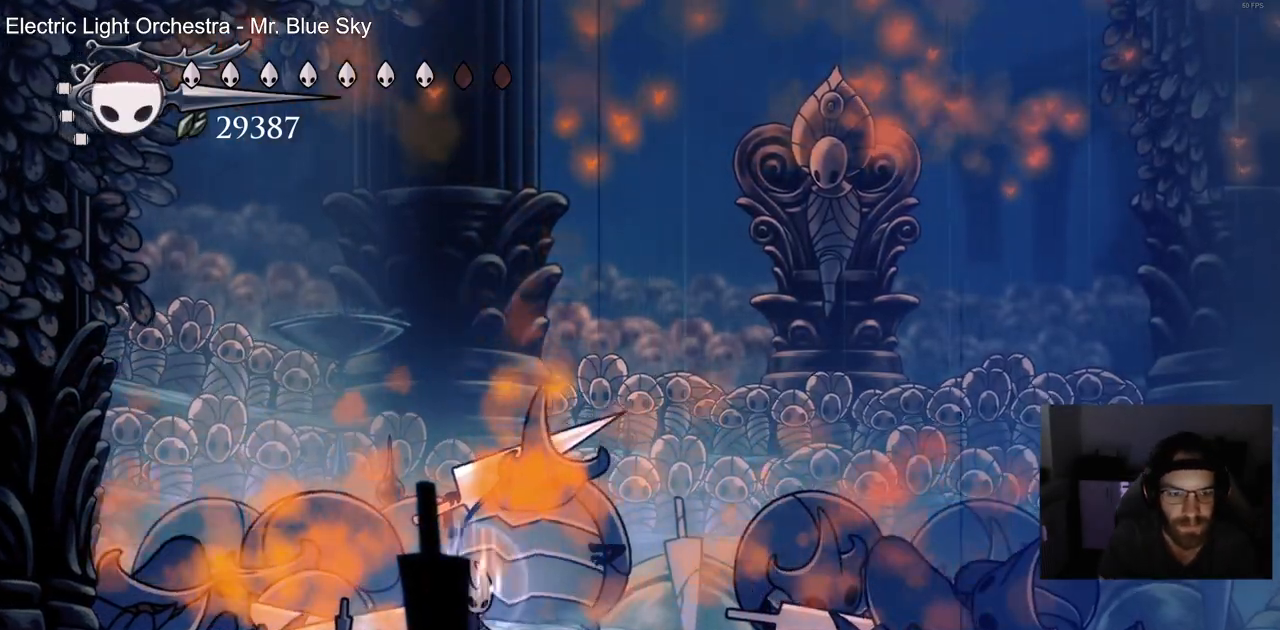
{"dt_ms": 500, "buttons": ["CIRCLE"], "left_stick": "center", "right_stick": "center", "events": [[50, "L2", "down"], [133, "L2", "up"]]}
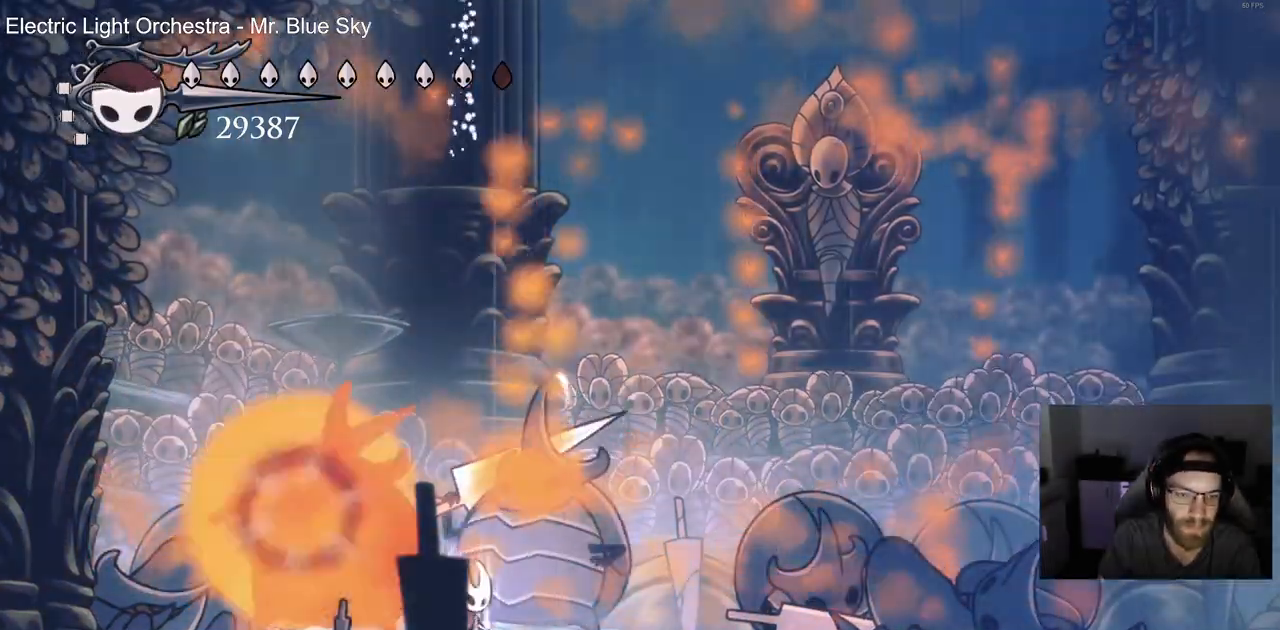
{"dt_ms": 1000, "buttons": ["CIRCLE"], "left_stick": "center", "right_stick": "center"}
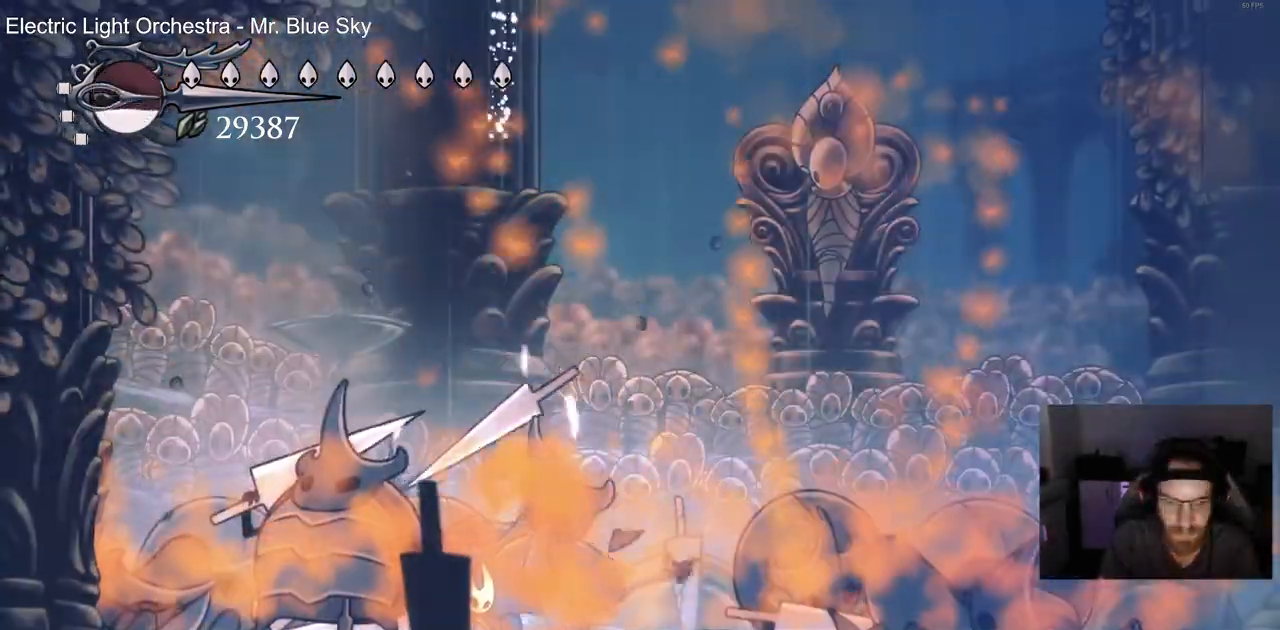
{"dt_ms": 500, "buttons": ["SQUARE"], "left_stick": "center", "right_stick": "center", "events": [[100, "DPAD_RIGHT", "down"], [150, "CIRCLE", "up"], [333, "DPAD_LEFT", "down"], [333, "DPAD_RIGHT", "up"], [350, "SQUARE", "down"], [433, "DPAD_LEFT", "up"]]}
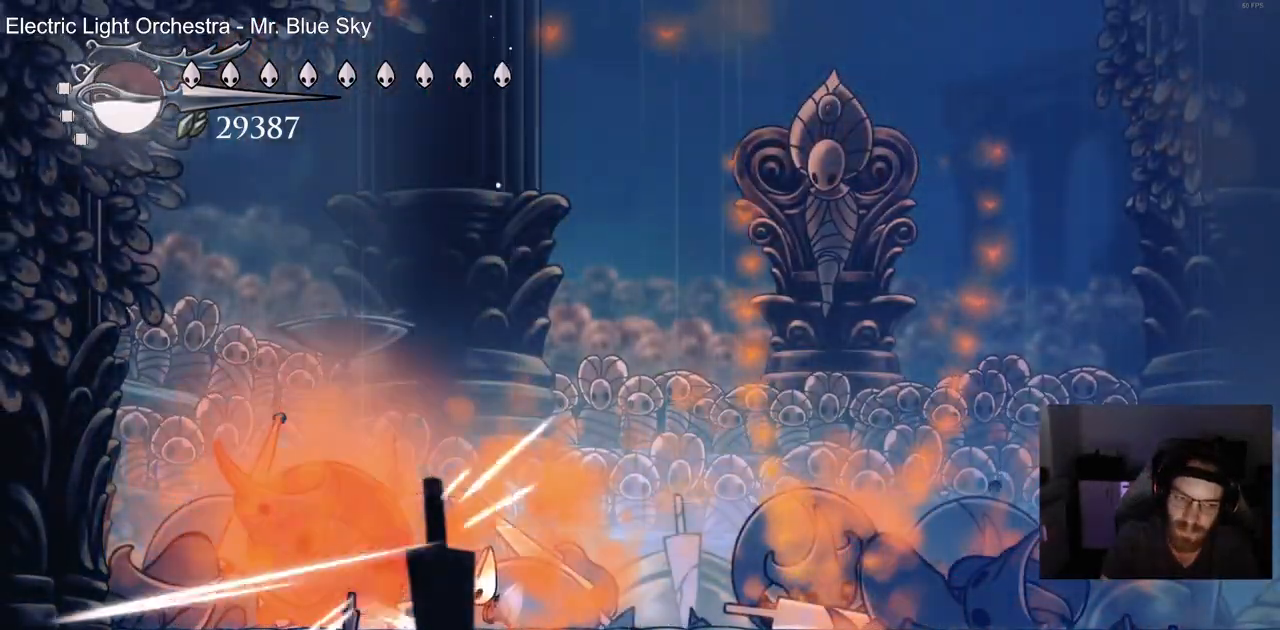
{"dt_ms": 500, "buttons": ["DPAD_LEFT"], "left_stick": "center", "right_stick": "center", "events": [[17, "SQUARE", "up"], [100, "SQUARE", "down"], [183, "DPAD_LEFT", "down"], [217, "SQUARE", "up"], [300, "SQUARE", "down"], [317, "DPAD_LEFT", "up"], [433, "SQUARE", "up"], [450, "DPAD_LEFT", "down"]]}
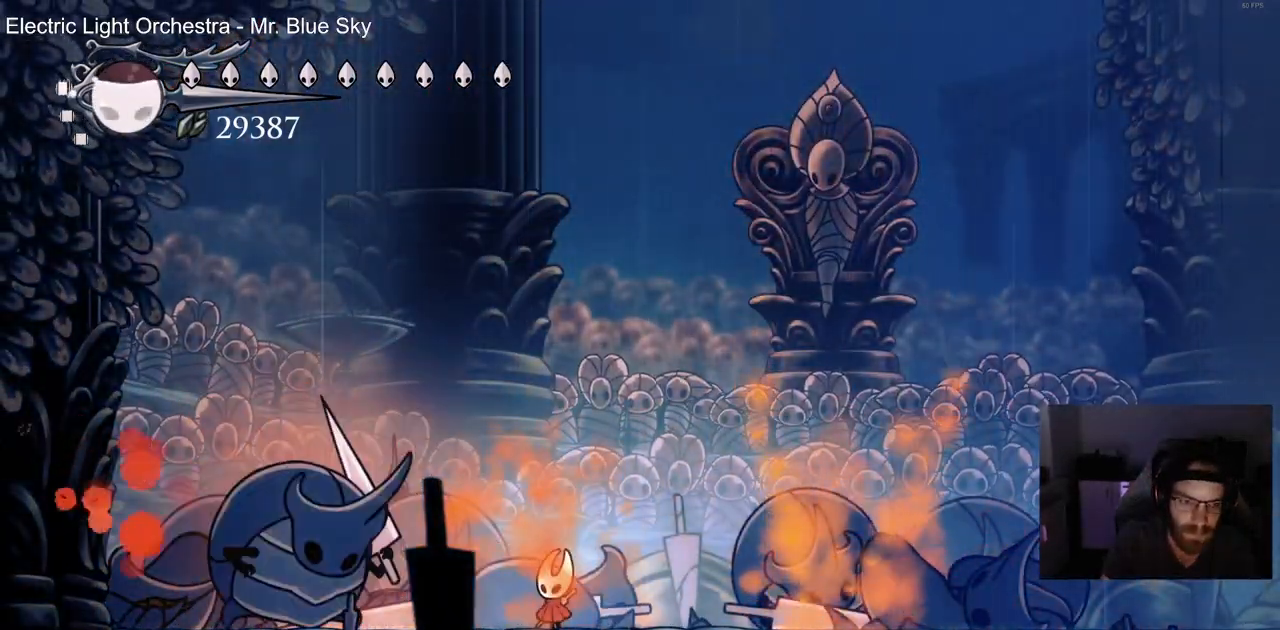
{"dt_ms": 500, "buttons": [], "left_stick": "center", "right_stick": "center", "events": [[33, "SQUARE", "down"], [83, "DPAD_LEFT", "up"], [150, "SQUARE", "up"], [183, "DPAD_RIGHT", "down"], [500, "DPAD_RIGHT", "up"]]}
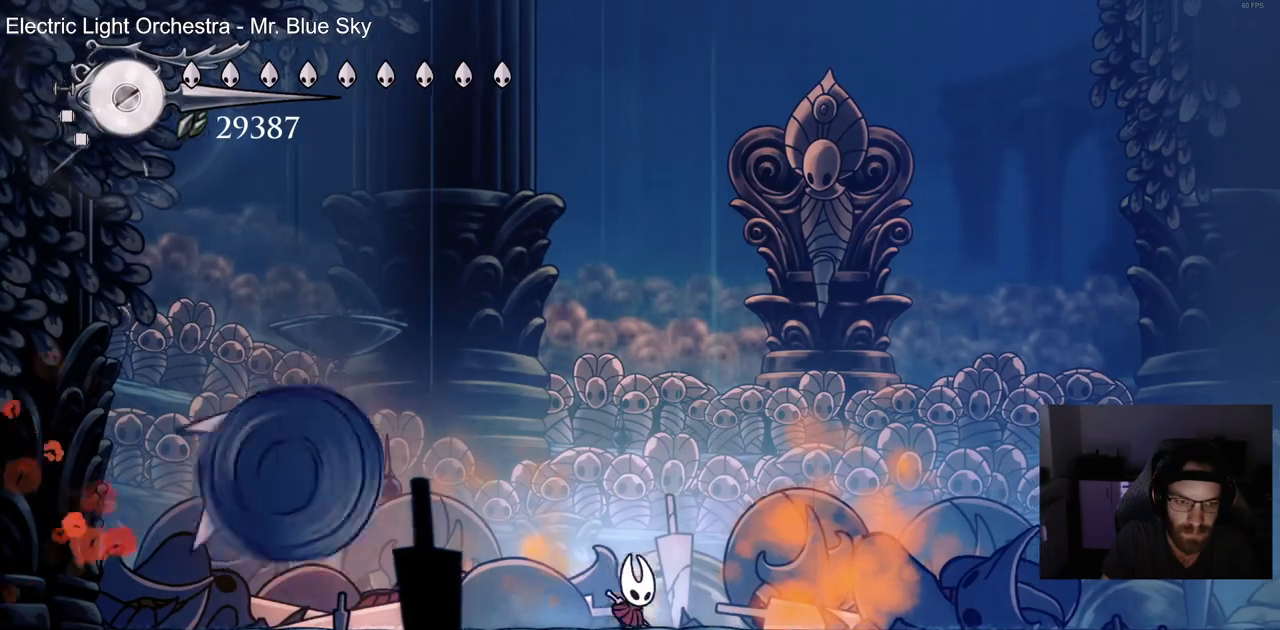
{"dt_ms": 500, "buttons": [], "left_stick": "center", "right_stick": "center", "events": []}